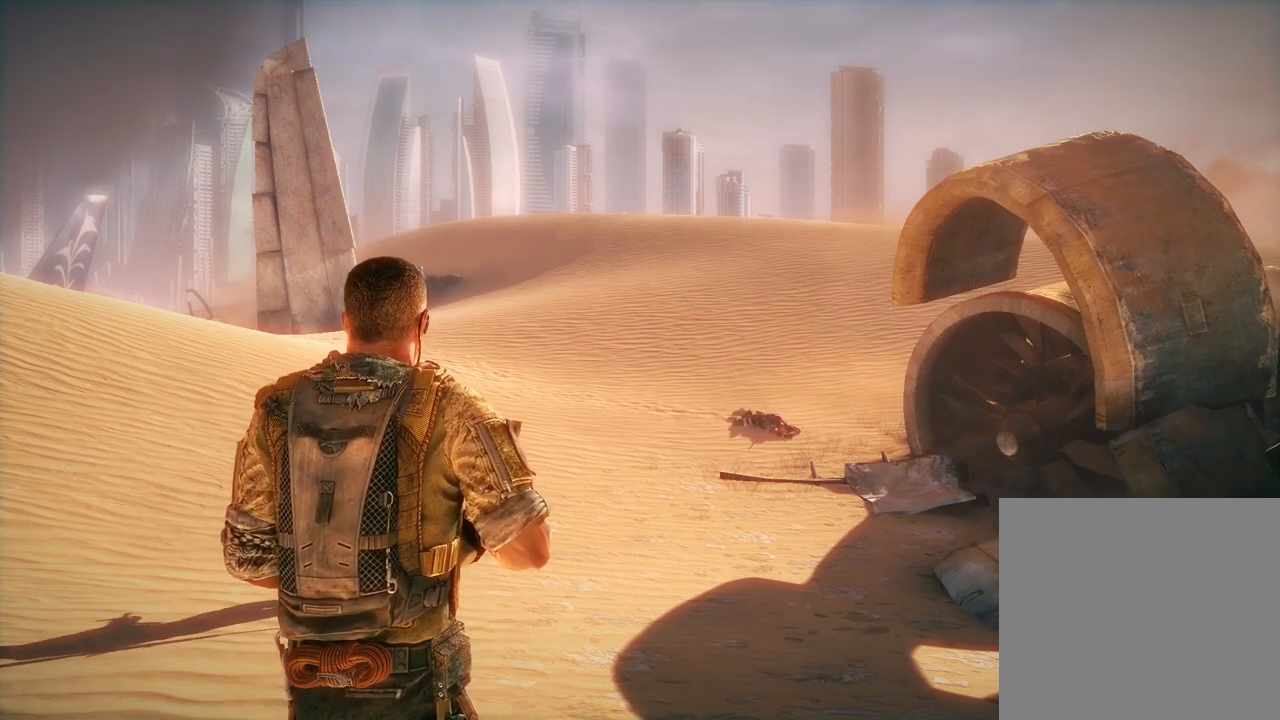
Gameplay with a controller (Xbox layout); each line is a JSON object with the inputs held at the frame after it. "events" lists button and stick changes between this image and that frame as [ms after this image, input, new state], when the widget could be followed in between.
{"buttons": [], "left_stick": "up", "right_stick": "center", "events": [[450, "left_stick", "up"]]}
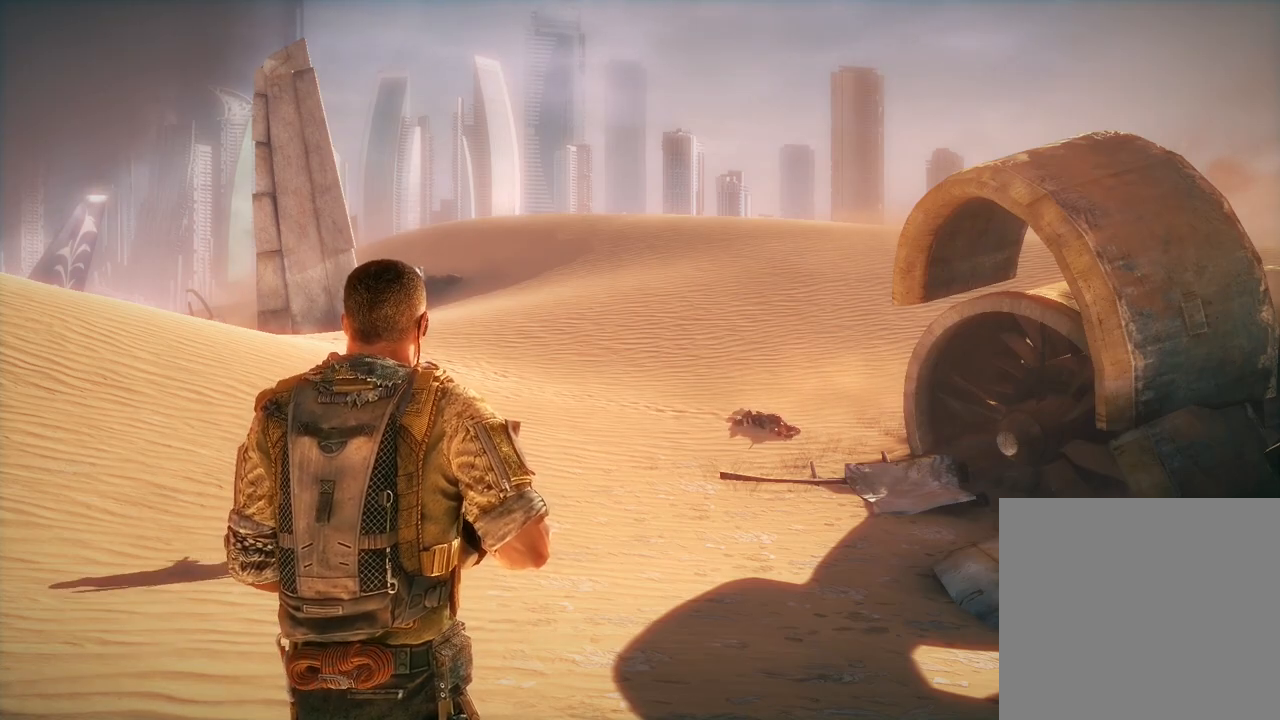
{"buttons": [], "left_stick": "up", "right_stick": "left", "events": [[383, "right_stick", "left"]]}
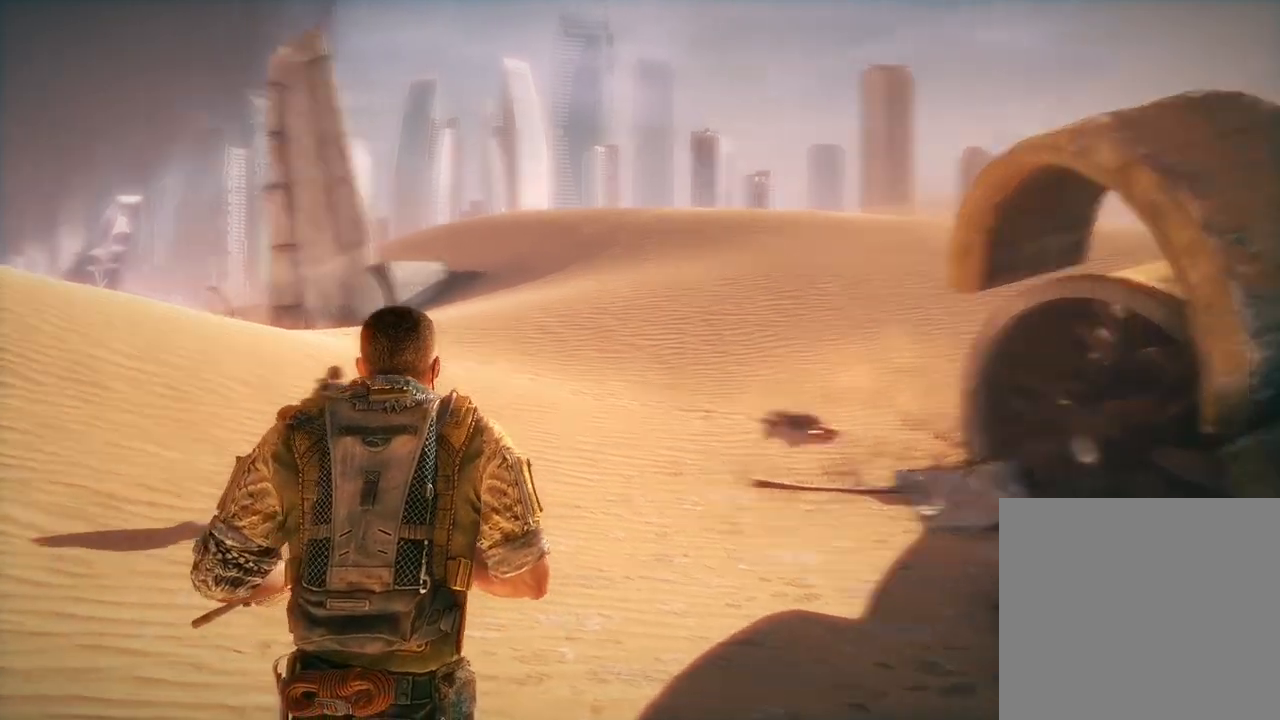
{"buttons": [], "left_stick": "up", "right_stick": "center", "events": [[100, "right_stick", "center"]]}
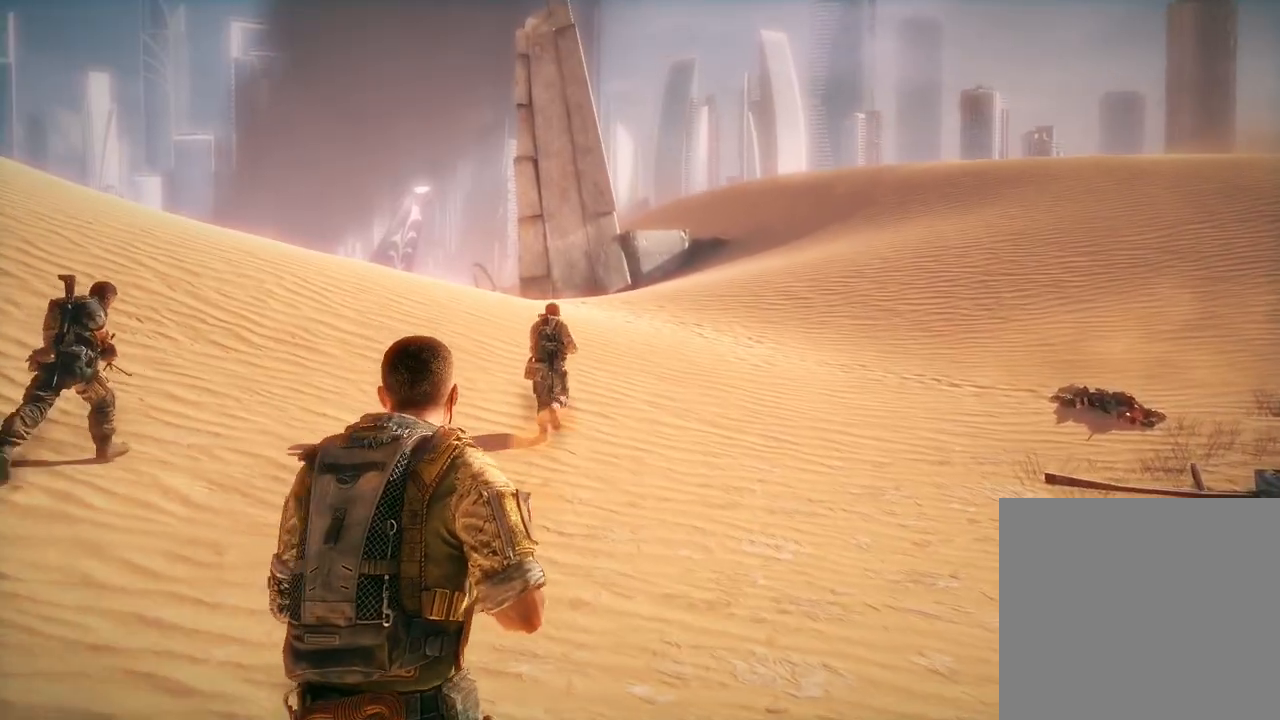
{"buttons": [], "left_stick": "up", "right_stick": "center", "events": []}
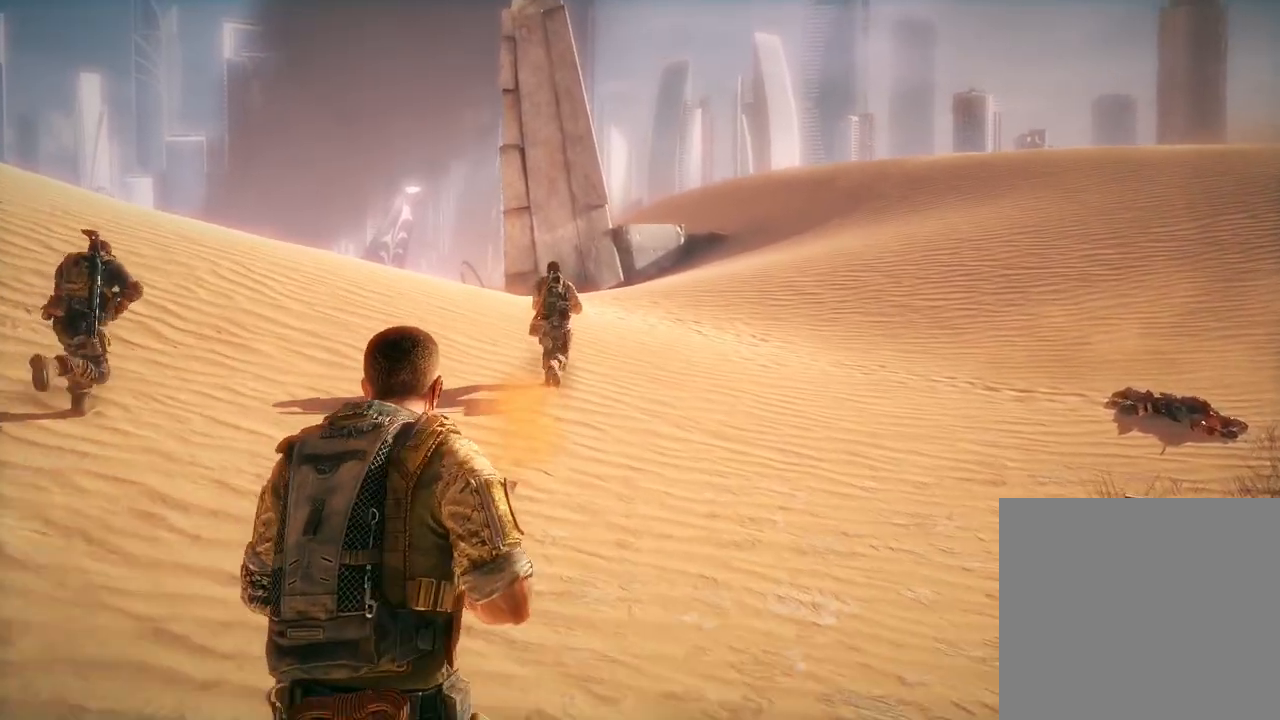
{"buttons": [], "left_stick": "up", "right_stick": "center", "events": []}
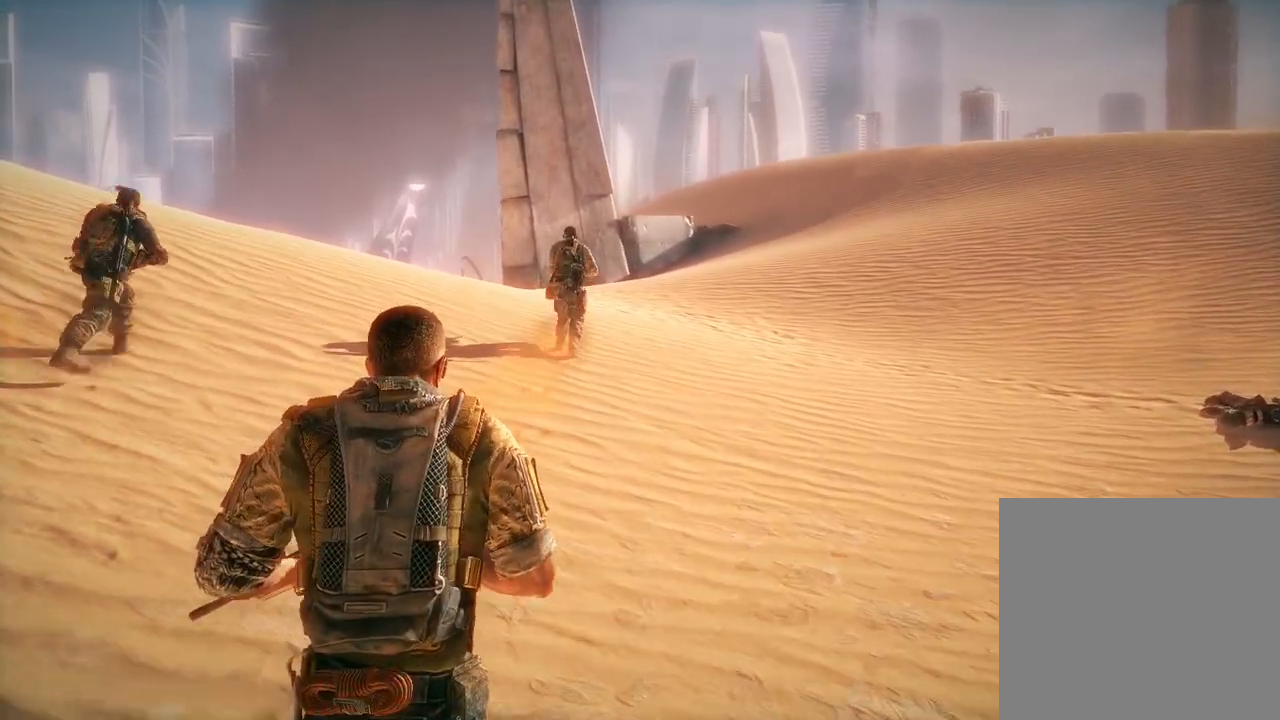
{"buttons": [], "left_stick": "up-right", "right_stick": "down-right", "events": [[67, "right_stick", "left"], [183, "right_stick", "center"], [400, "right_stick", "down-right"], [467, "left_stick", "up-right"]]}
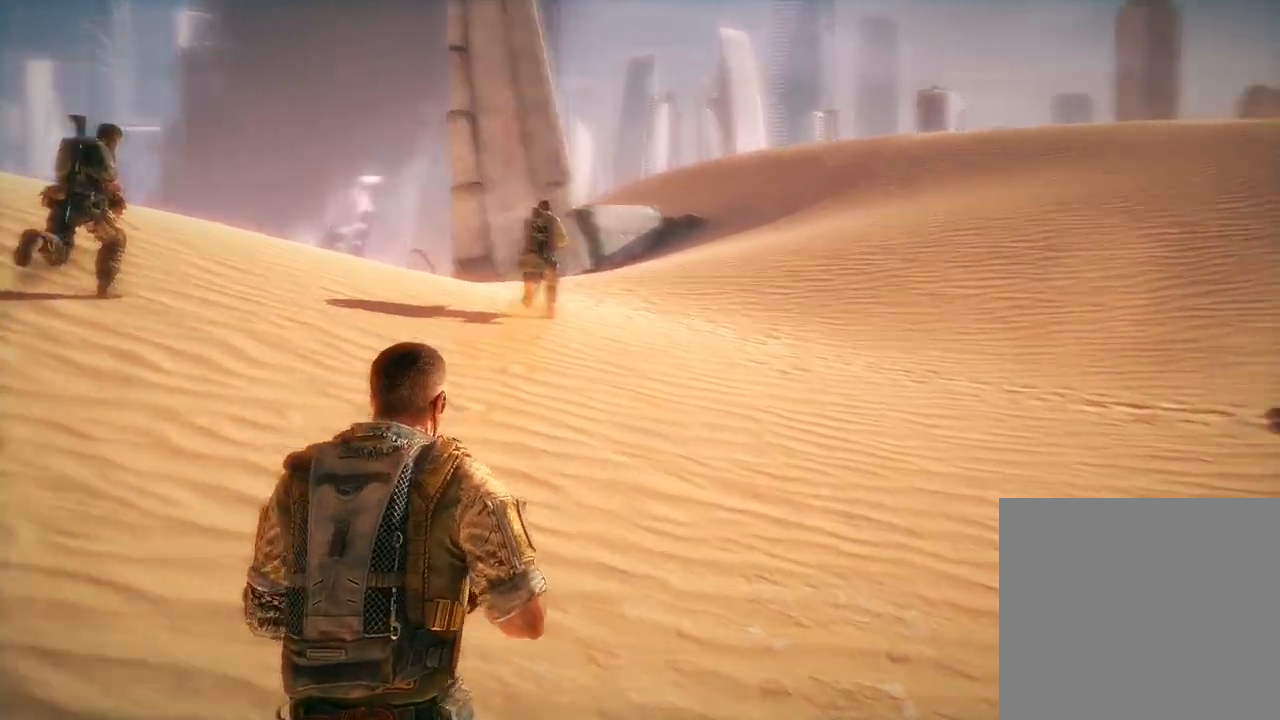
{"buttons": [], "left_stick": "up-right", "right_stick": "center", "events": [[250, "right_stick", "center"]]}
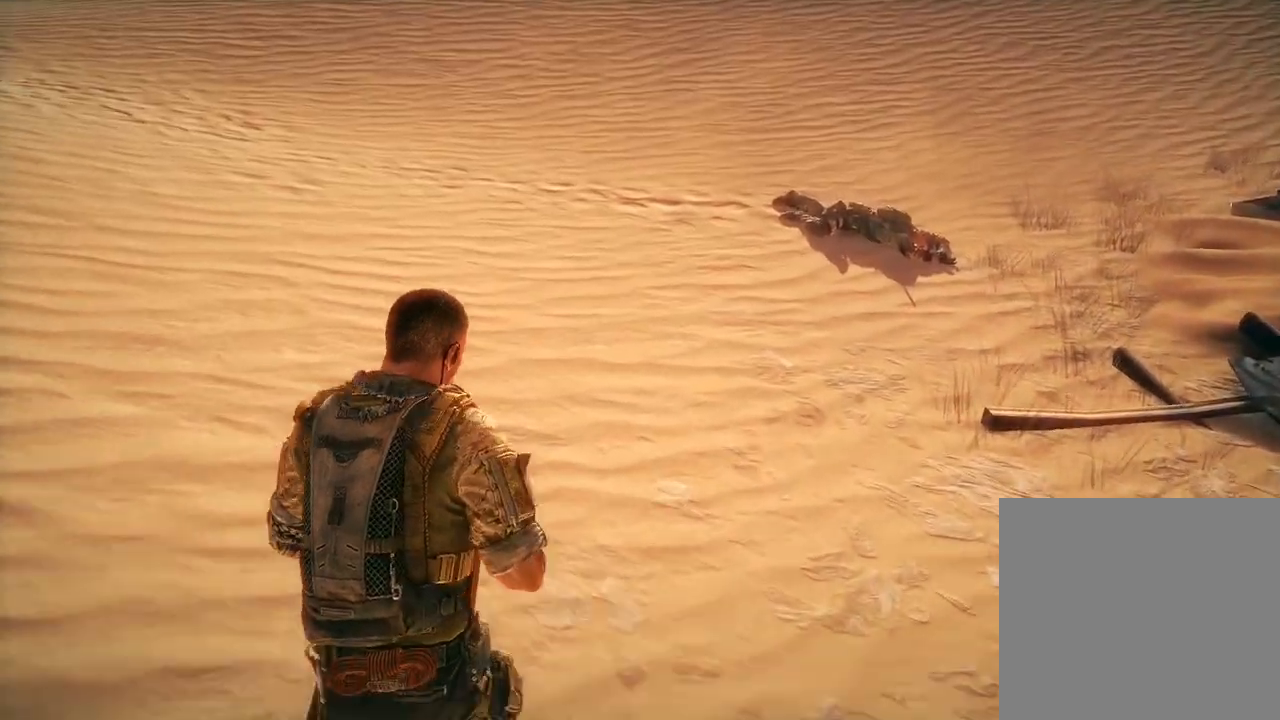
{"buttons": [], "left_stick": "up-right", "right_stick": "center", "events": []}
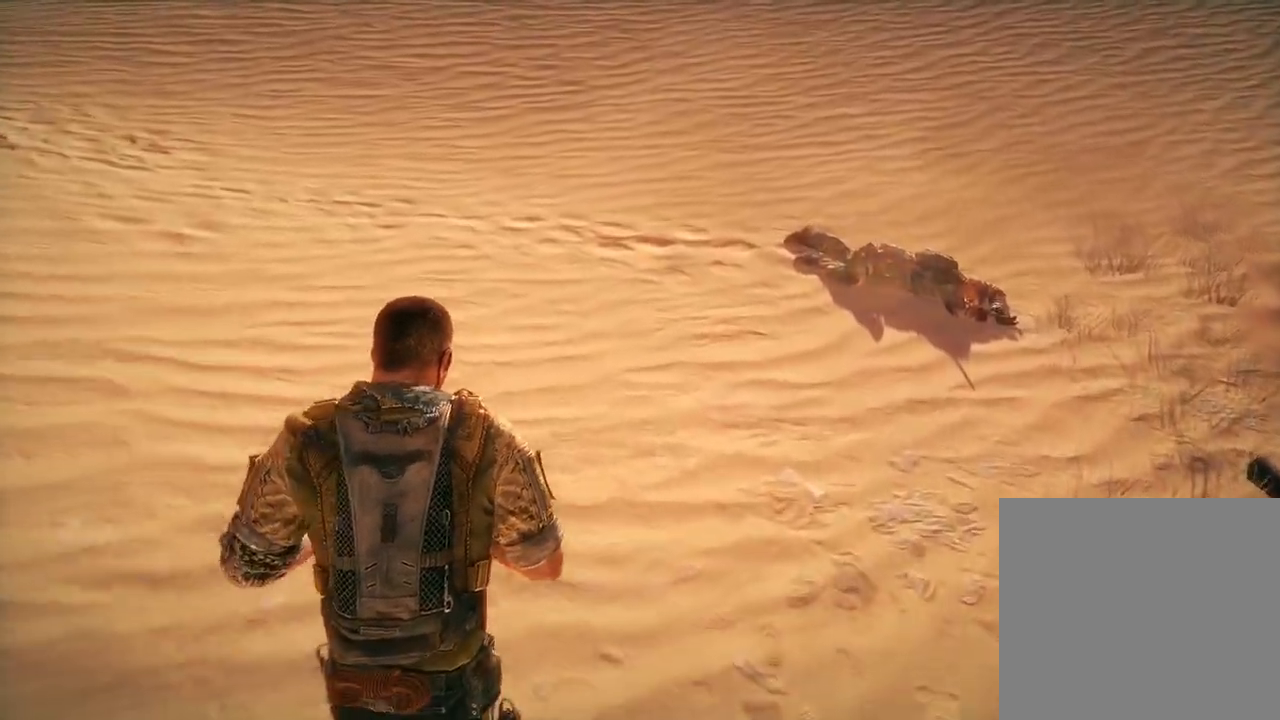
{"buttons": [], "left_stick": "up-right", "right_stick": "center", "events": []}
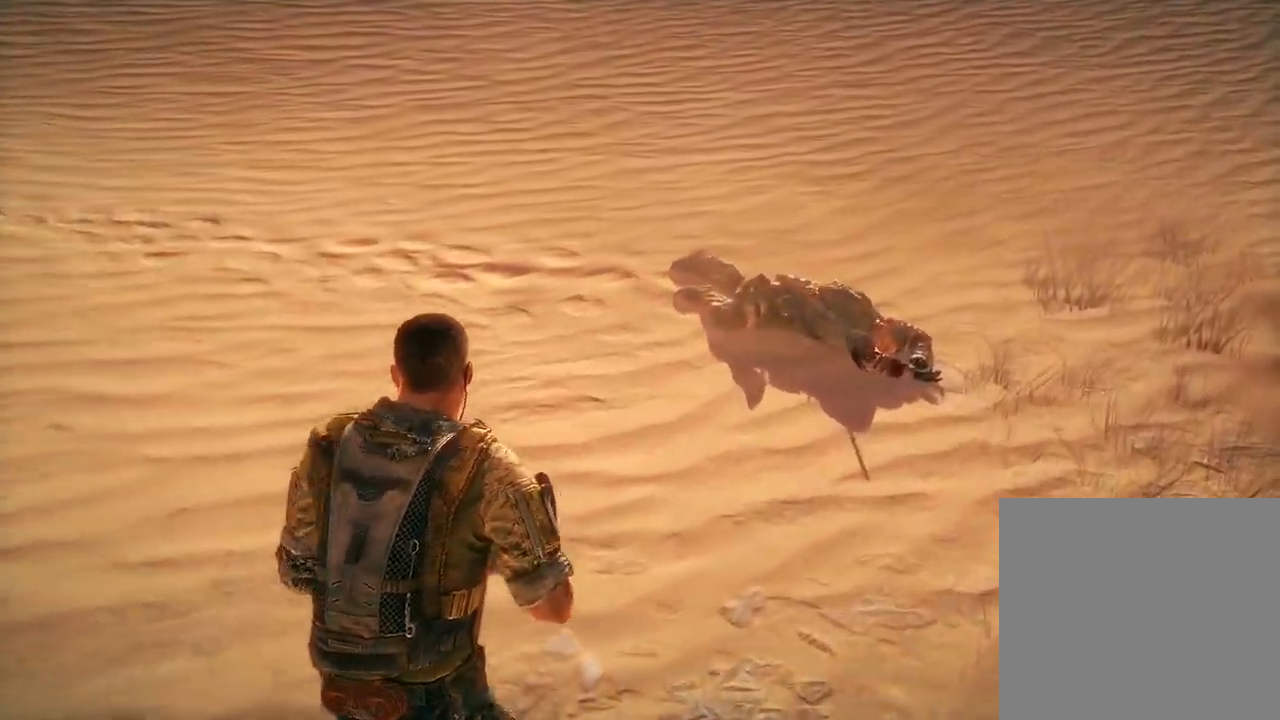
{"buttons": [], "left_stick": "up-right", "right_stick": "center", "events": []}
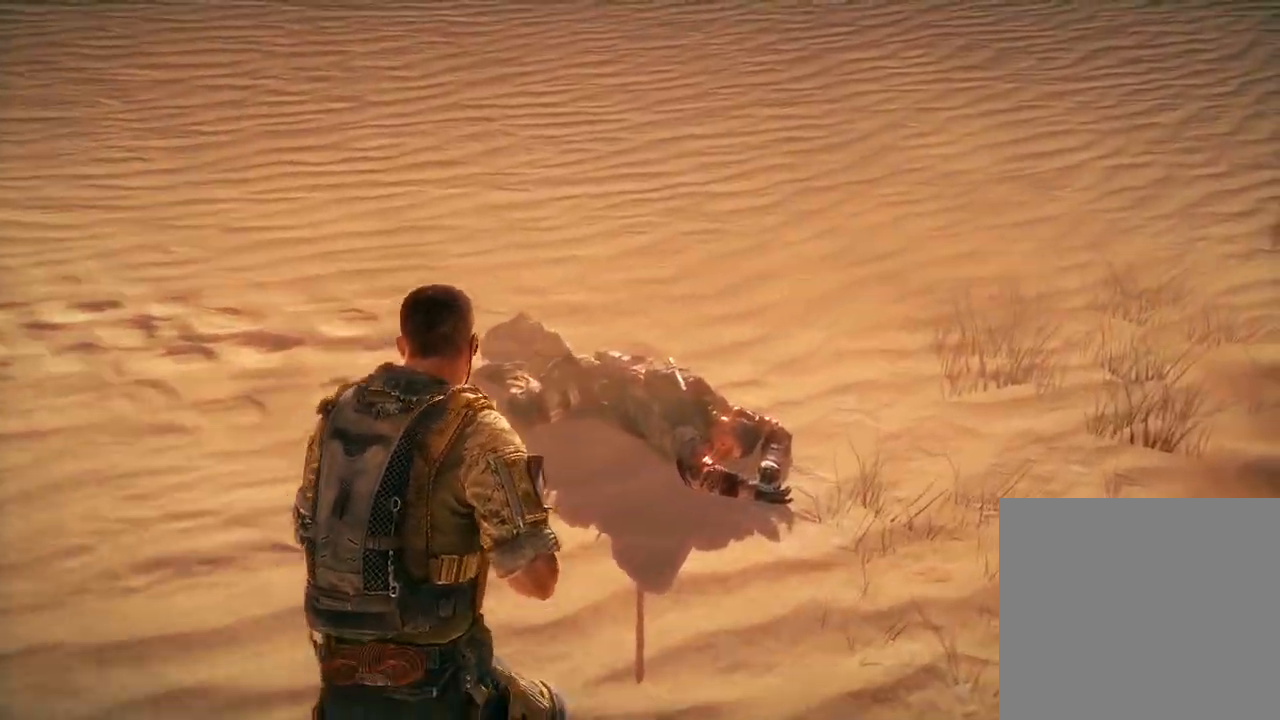
{"buttons": [], "left_stick": "up", "right_stick": "center", "events": [[317, "left_stick", "up"]]}
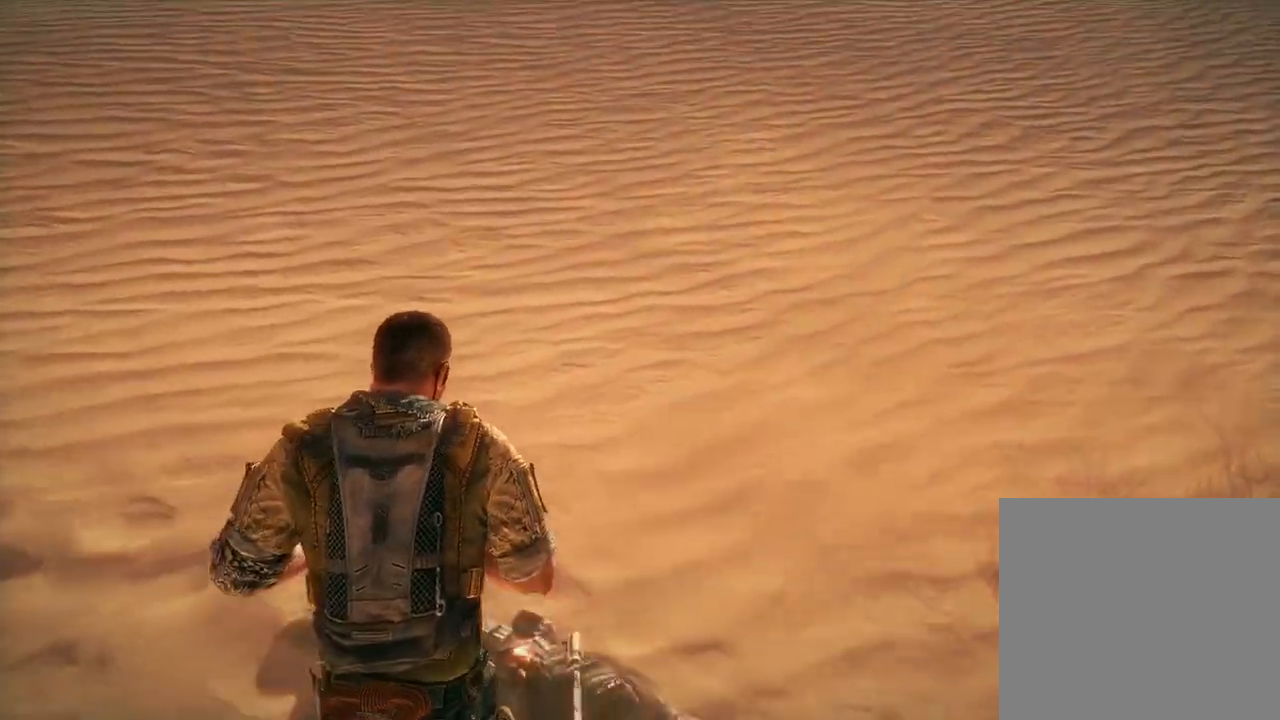
{"buttons": [], "left_stick": "up", "right_stick": "left", "events": [[367, "right_stick", "left"]]}
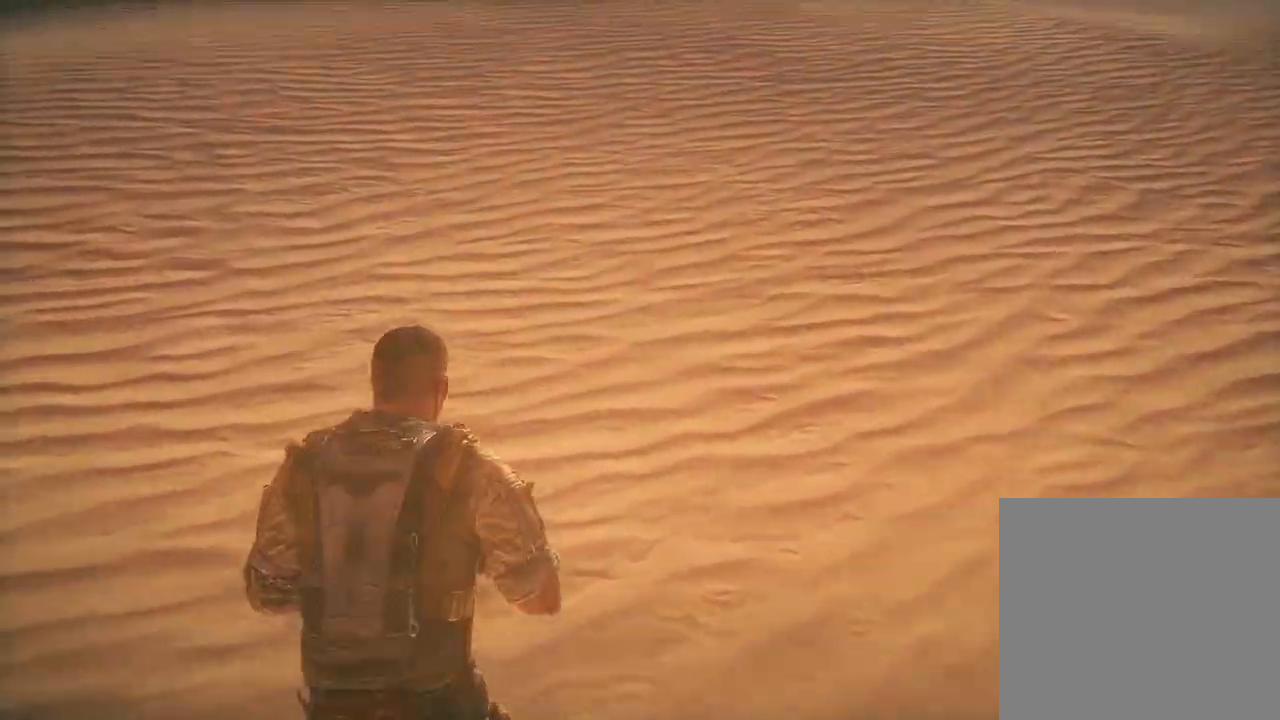
{"buttons": [], "left_stick": "up", "right_stick": "center", "events": [[433, "right_stick", "center"]]}
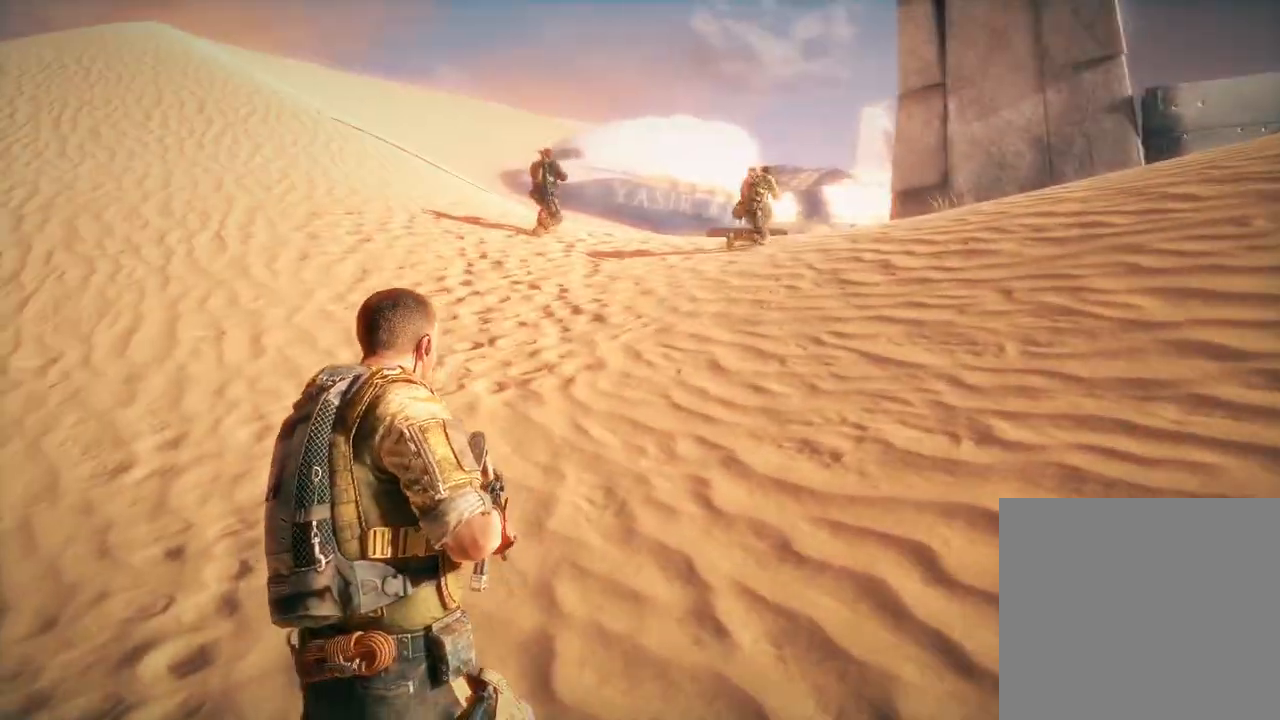
{"buttons": [], "left_stick": "up", "right_stick": "center", "events": []}
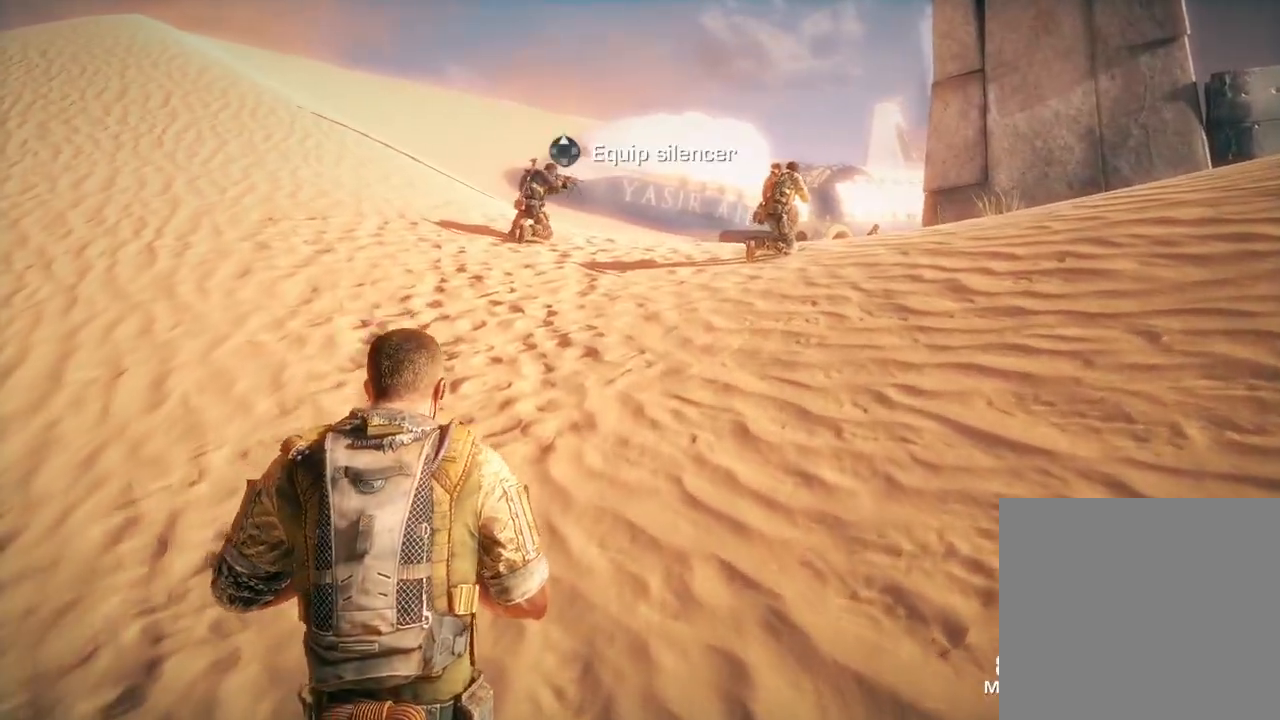
{"buttons": [], "left_stick": "up", "right_stick": "center", "events": []}
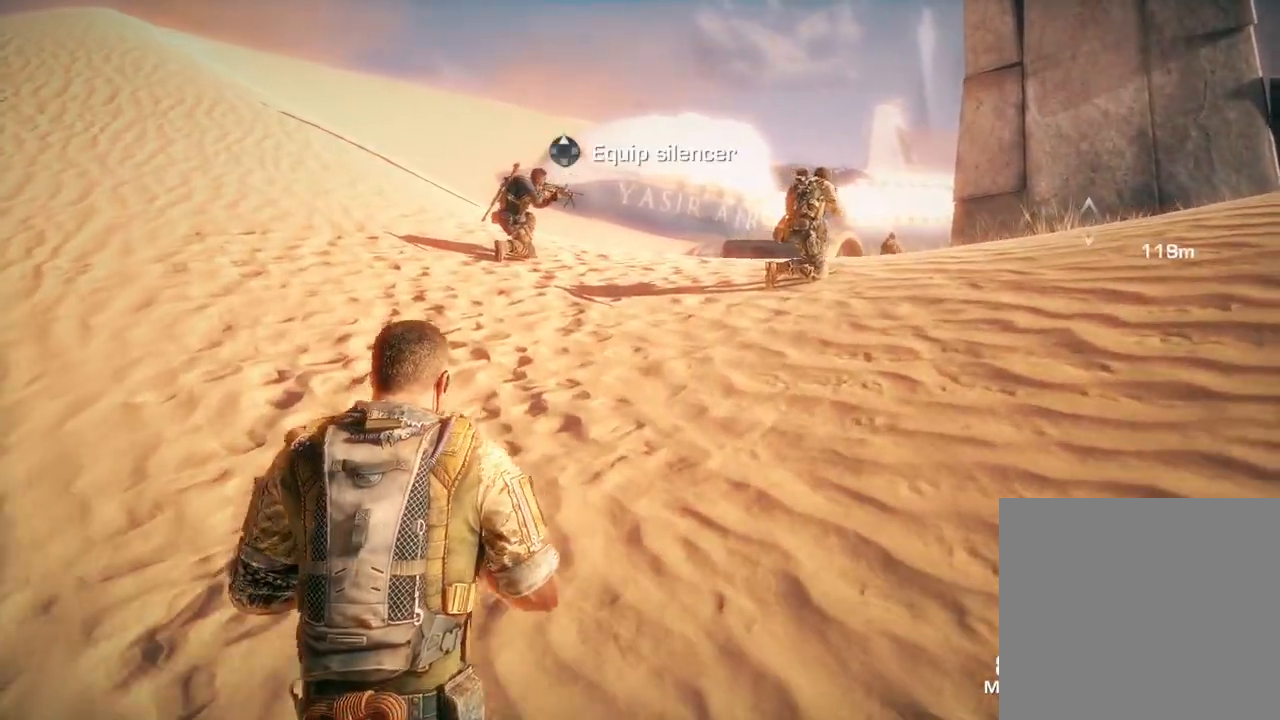
{"buttons": [], "left_stick": "up", "right_stick": "right", "events": [[200, "right_stick", "right"]]}
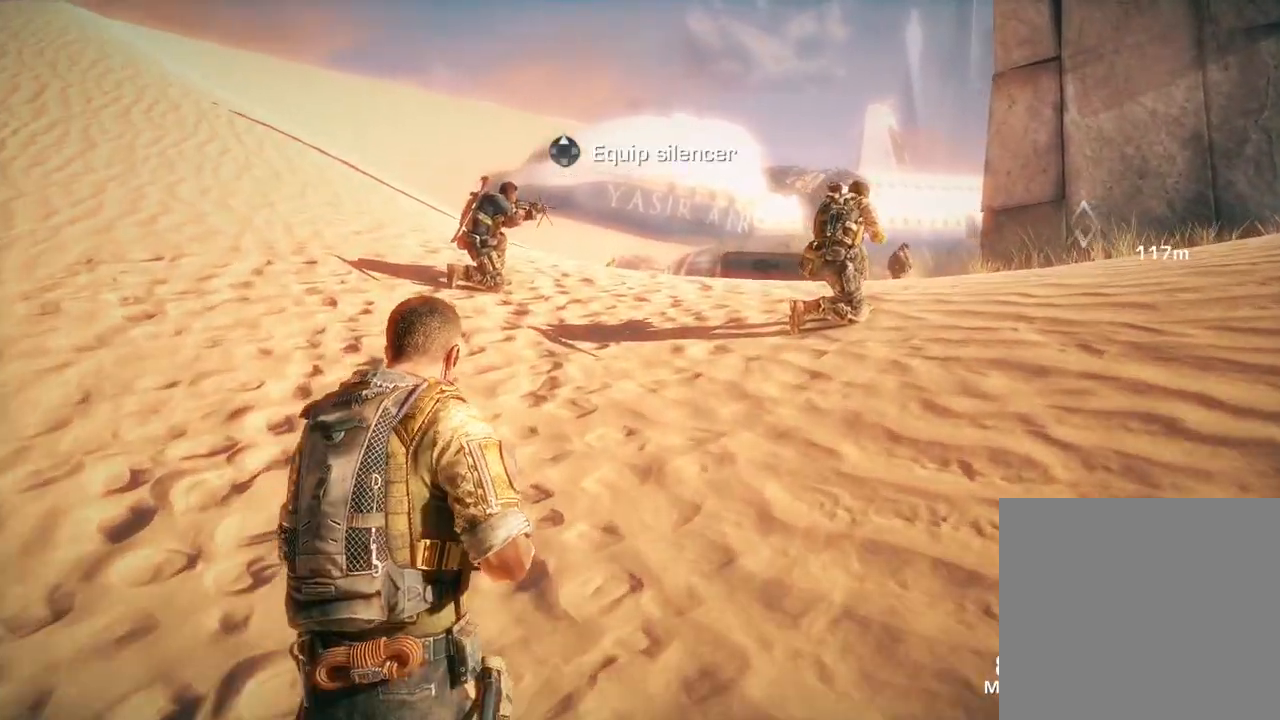
{"buttons": [], "left_stick": "up", "right_stick": "center", "events": [[267, "DPAD_UP", "down"], [350, "right_stick", "center"], [400, "DPAD_UP", "up"]]}
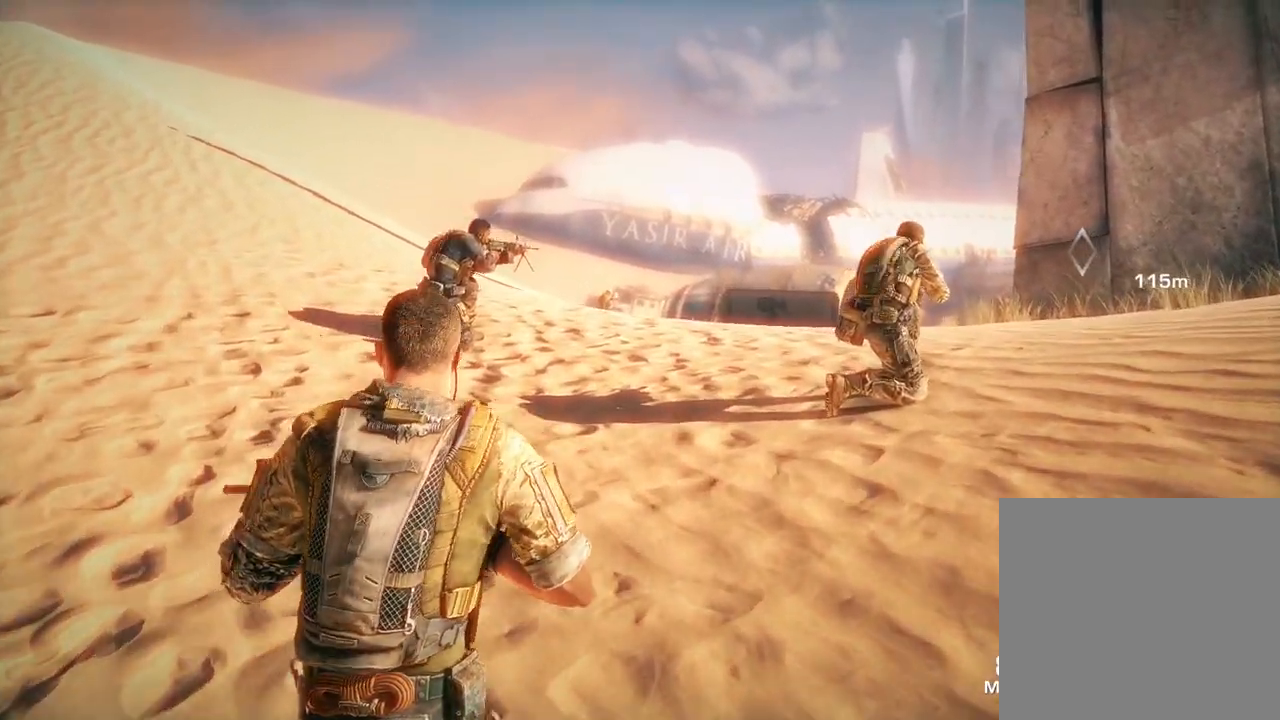
{"buttons": [], "left_stick": "up", "right_stick": "right", "events": [[183, "right_stick", "right"]]}
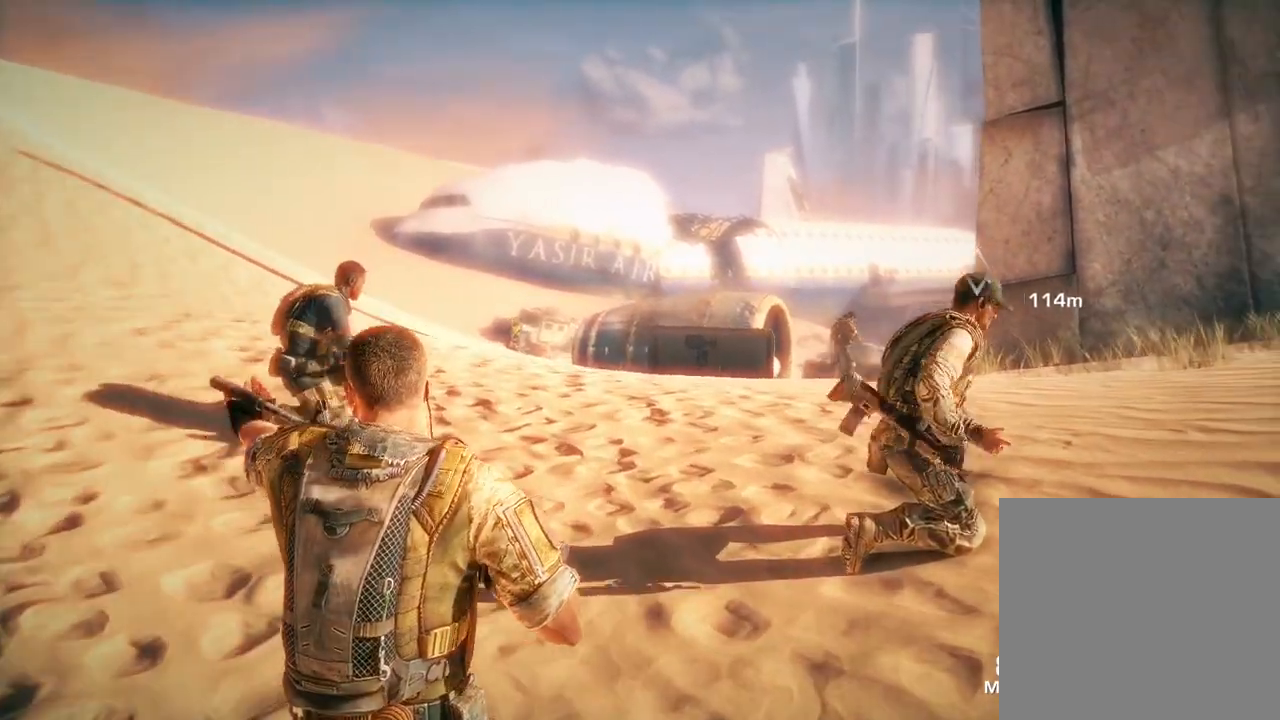
{"buttons": [], "left_stick": "center", "right_stick": "right", "events": [[17, "left_stick", "up-left"], [350, "left_stick", "center"], [350, "right_stick", "center"], [483, "right_stick", "right"]]}
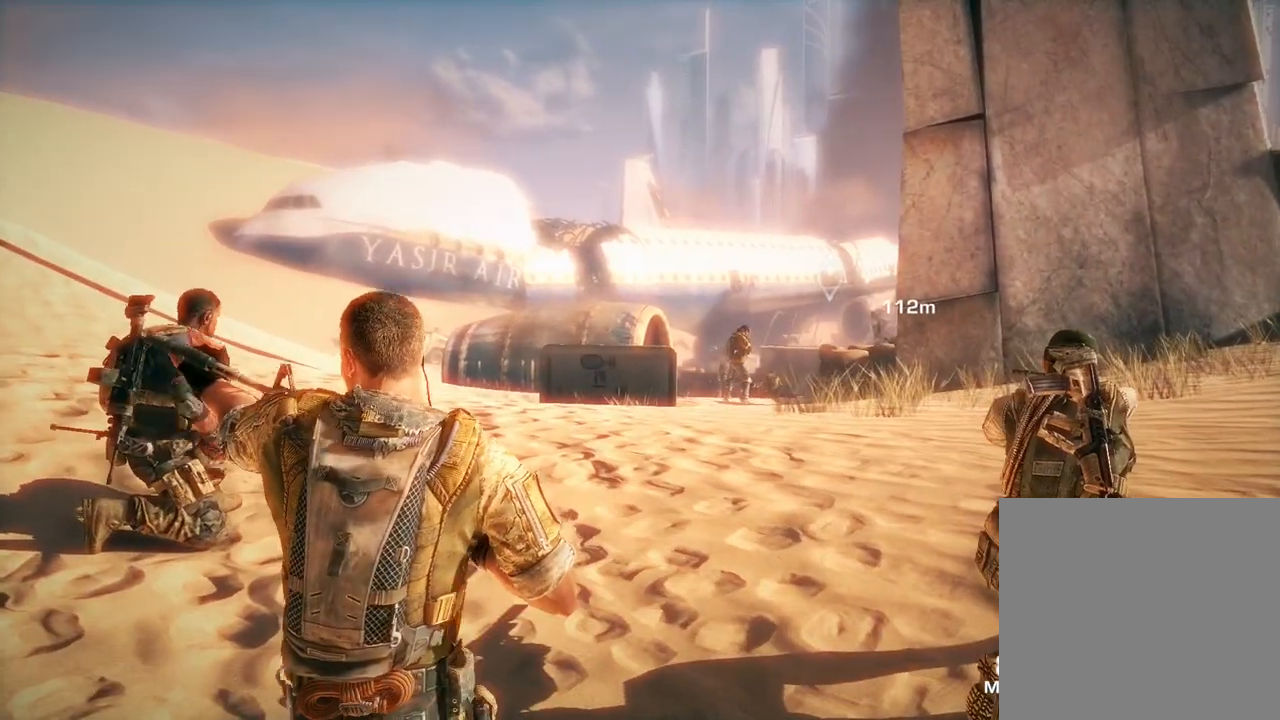
{"buttons": ["L2"], "left_stick": "up", "right_stick": "right", "events": [[33, "left_stick", "up"], [183, "L2", "down"], [217, "right_stick", "center"], [483, "right_stick", "right"]]}
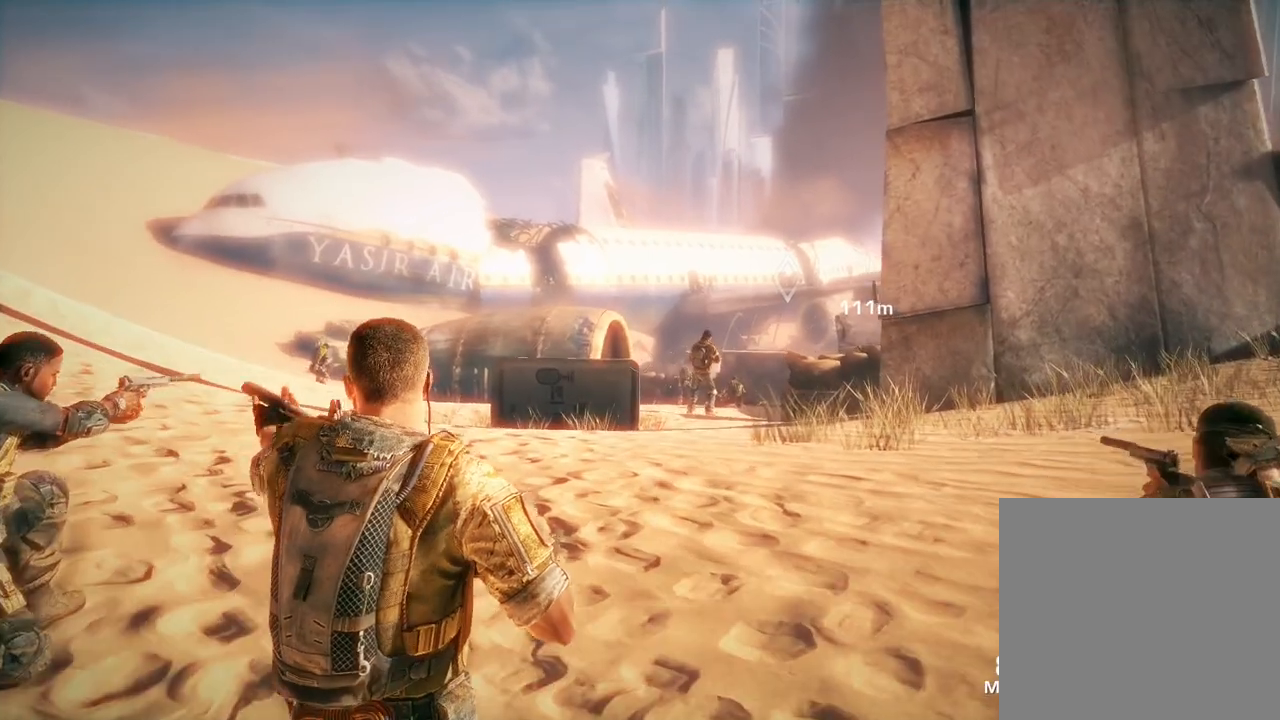
{"buttons": ["L2"], "left_stick": "center", "right_stick": "right", "events": [[50, "left_stick", "center"], [150, "right_stick", "center"], [367, "right_stick", "right"]]}
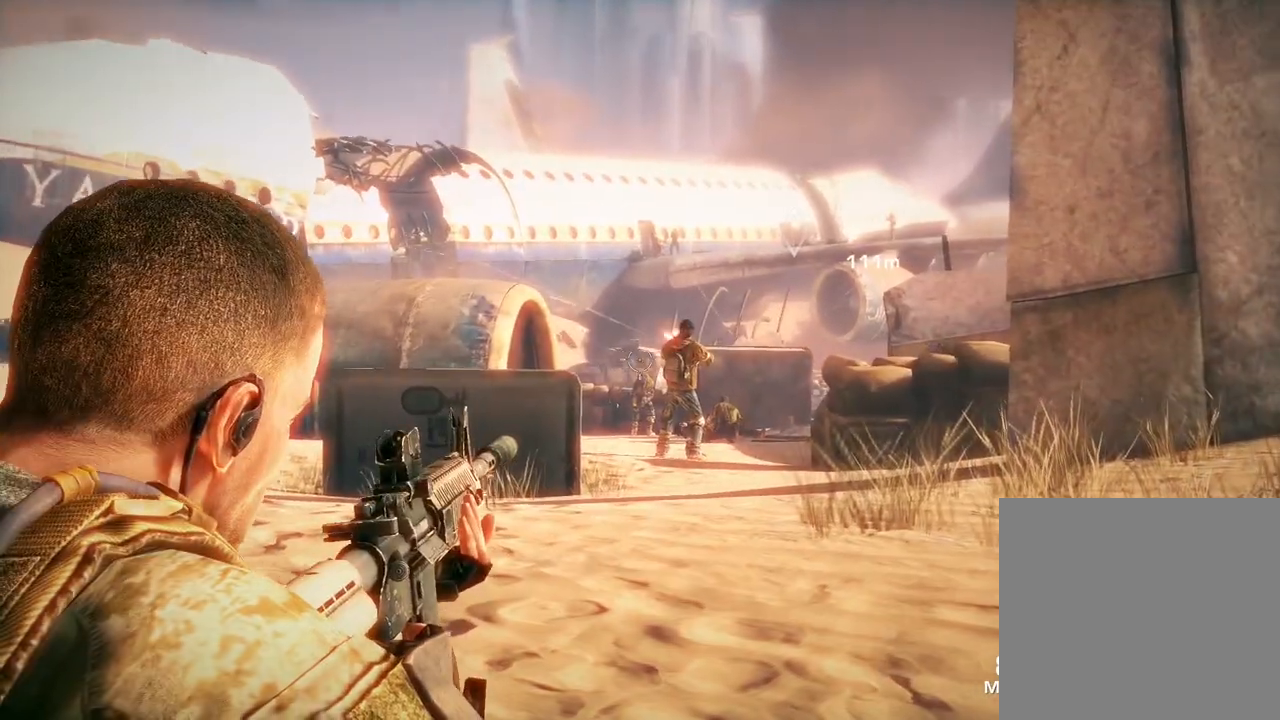
{"buttons": ["L2"], "left_stick": "center", "right_stick": "center", "events": [[33, "right_stick", "center"], [250, "right_stick", "right"], [350, "right_stick", "center"]]}
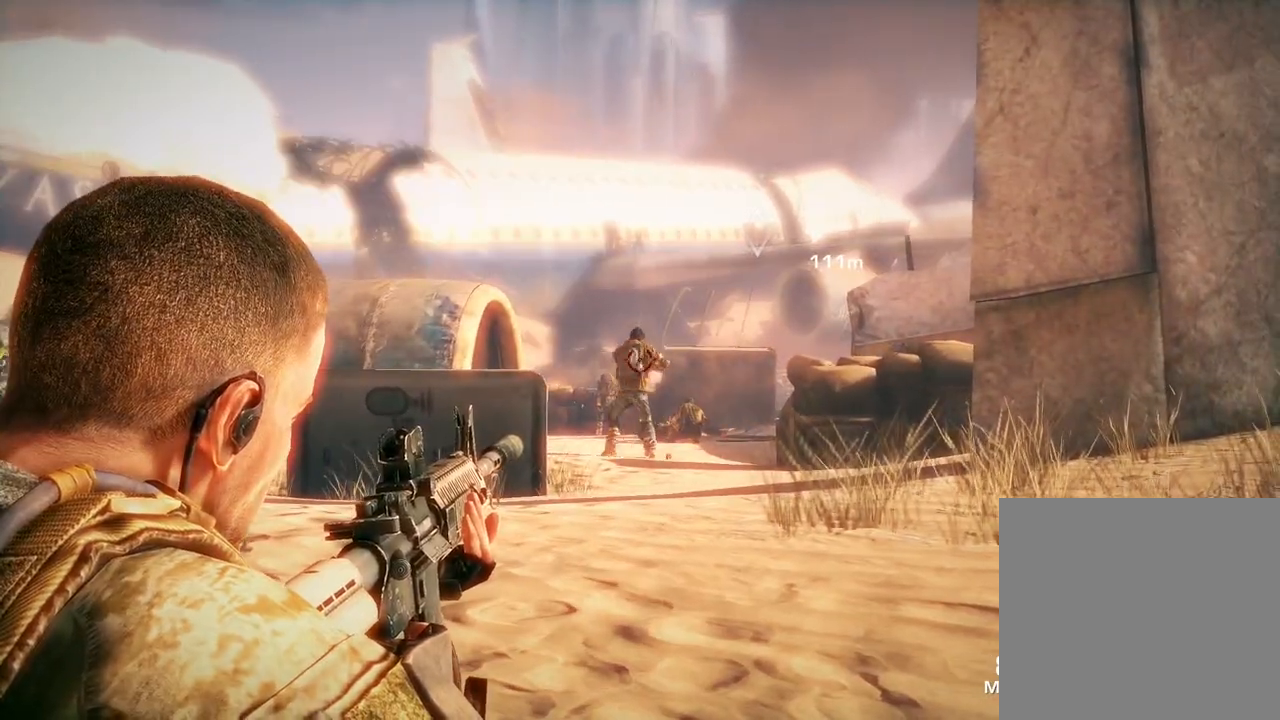
{"buttons": ["L2"], "left_stick": "center", "right_stick": "down-left", "events": [[83, "R2", "down"], [200, "R2", "up"], [400, "right_stick", "down-left"]]}
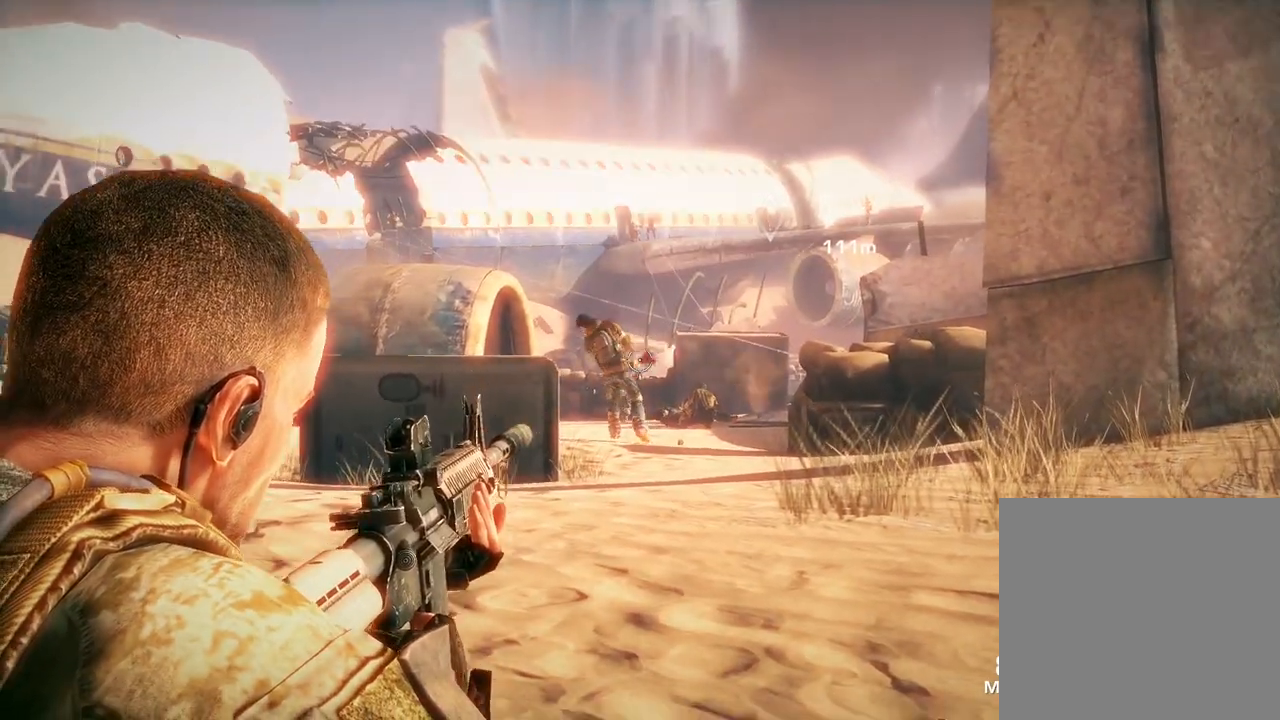
{"buttons": ["L2"], "left_stick": "center", "right_stick": "center", "events": [[33, "right_stick", "center"], [133, "R2", "down"], [267, "R2", "up"]]}
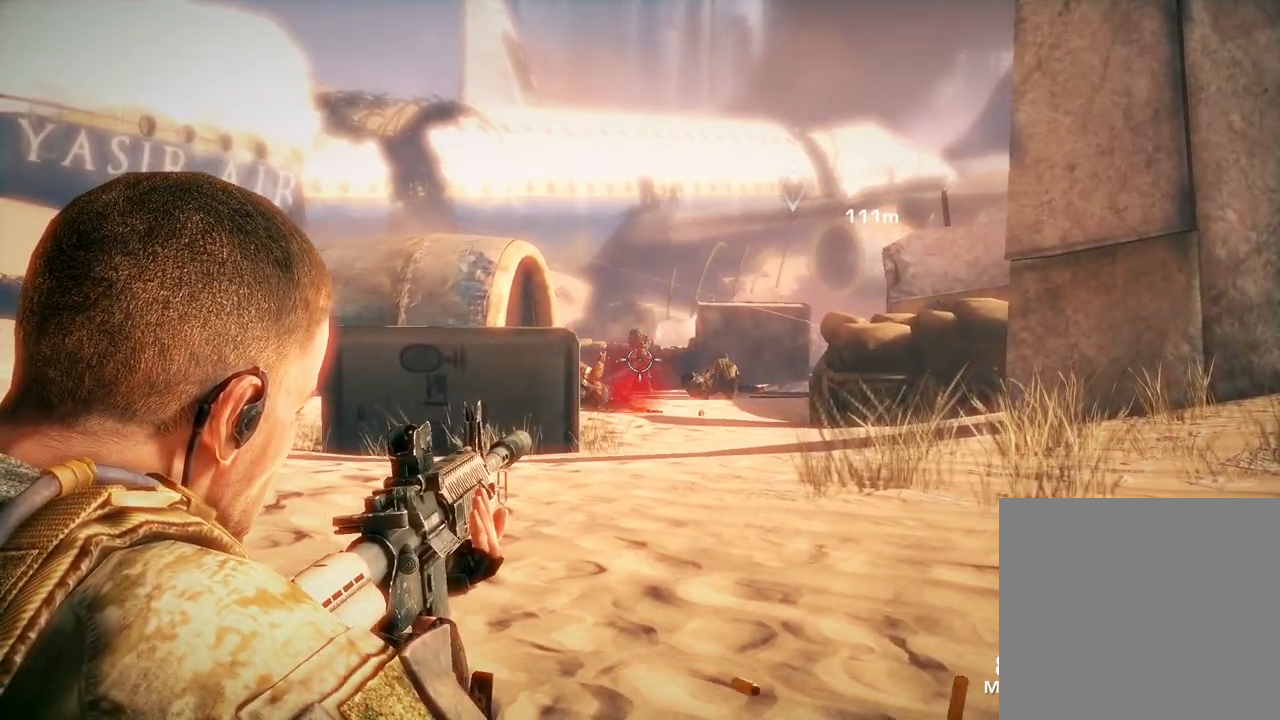
{"buttons": ["L2"], "left_stick": "center", "right_stick": "center", "events": [[267, "R2", "down"], [400, "R2", "up"]]}
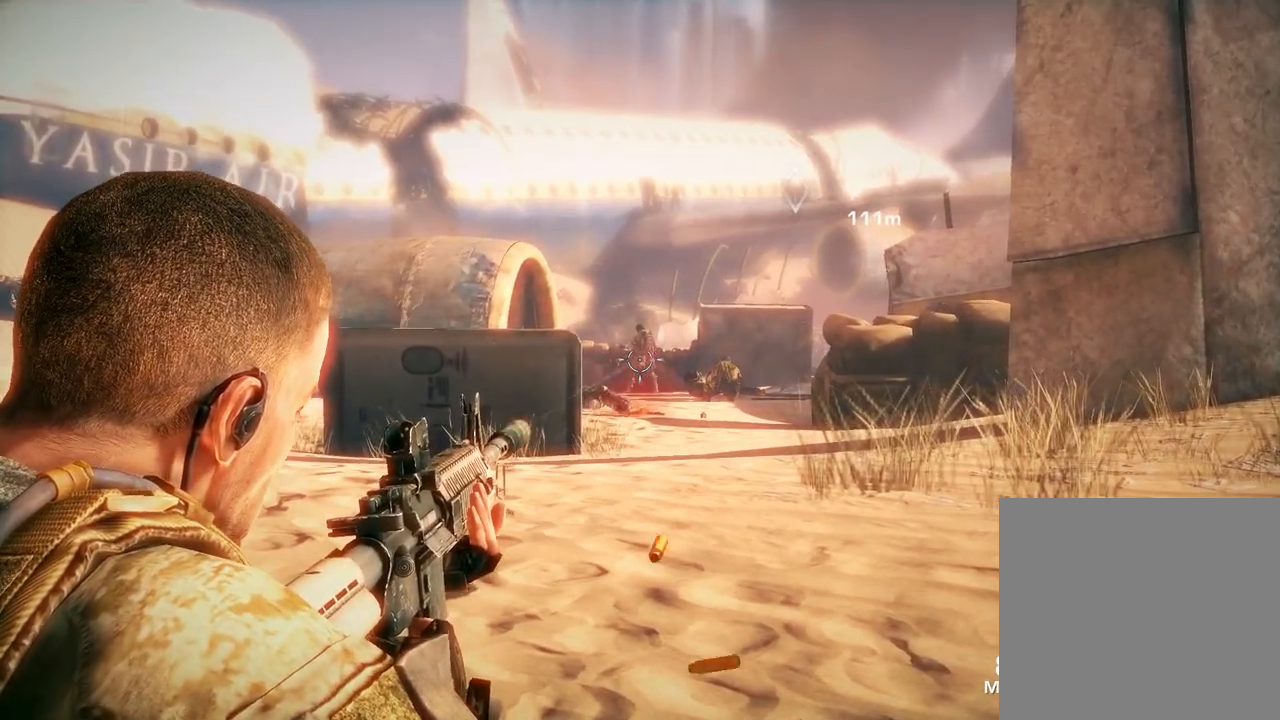
{"buttons": ["L2"], "left_stick": "center", "right_stick": "center", "events": []}